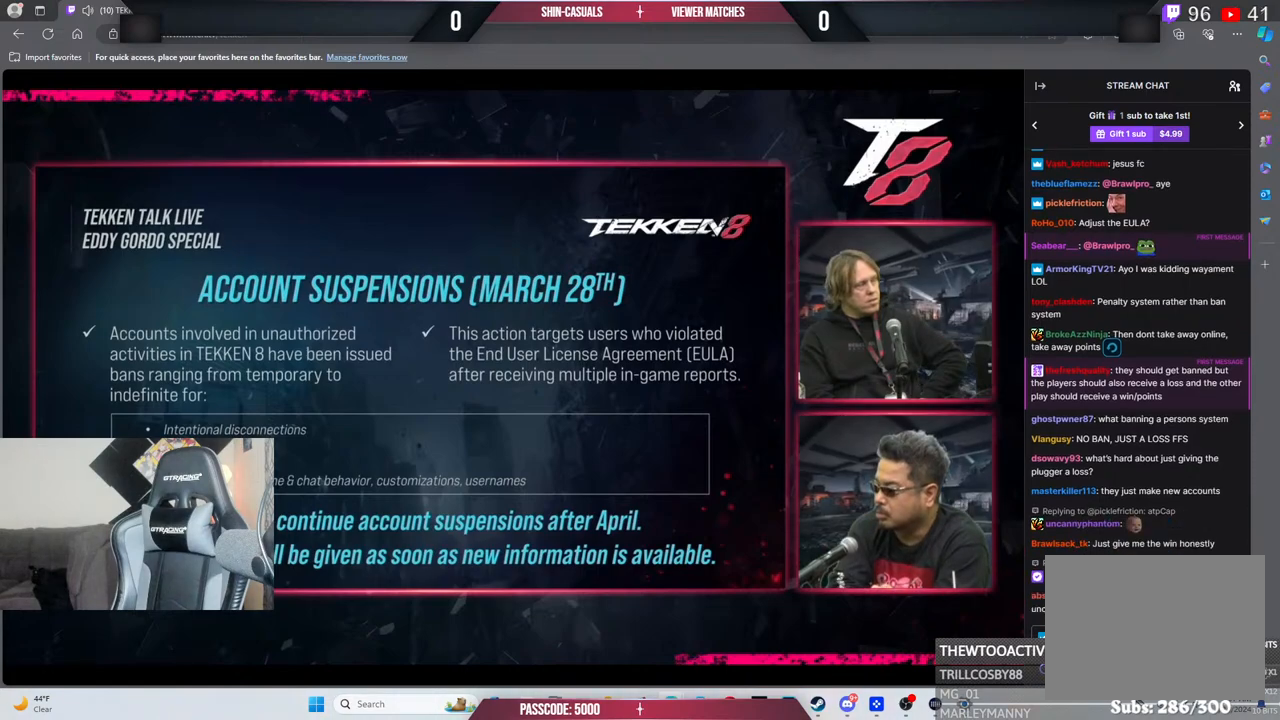
Gameplay with a controller (PlayStation layout); each line is a JSON object with the inputs held at the frame after it. "events" lists button and stick changes between this image and that frame as [ms after this image, input, new state], when the widget could be followed in between. Not read: L3 R3 other_buttons.
{"buttons": ["L1"], "left_stick": "center", "right_stick": "center", "events": [[250, "L1", "down"]]}
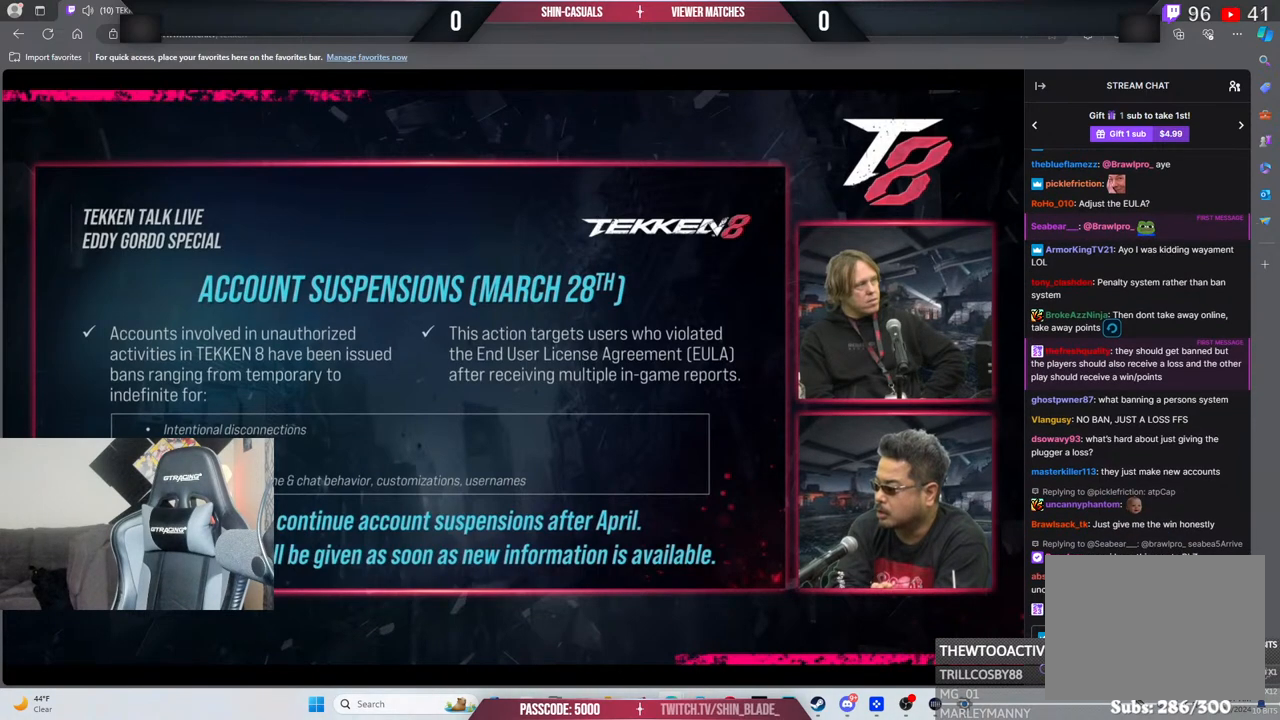
{"buttons": ["L1"], "left_stick": "center", "right_stick": "center", "events": []}
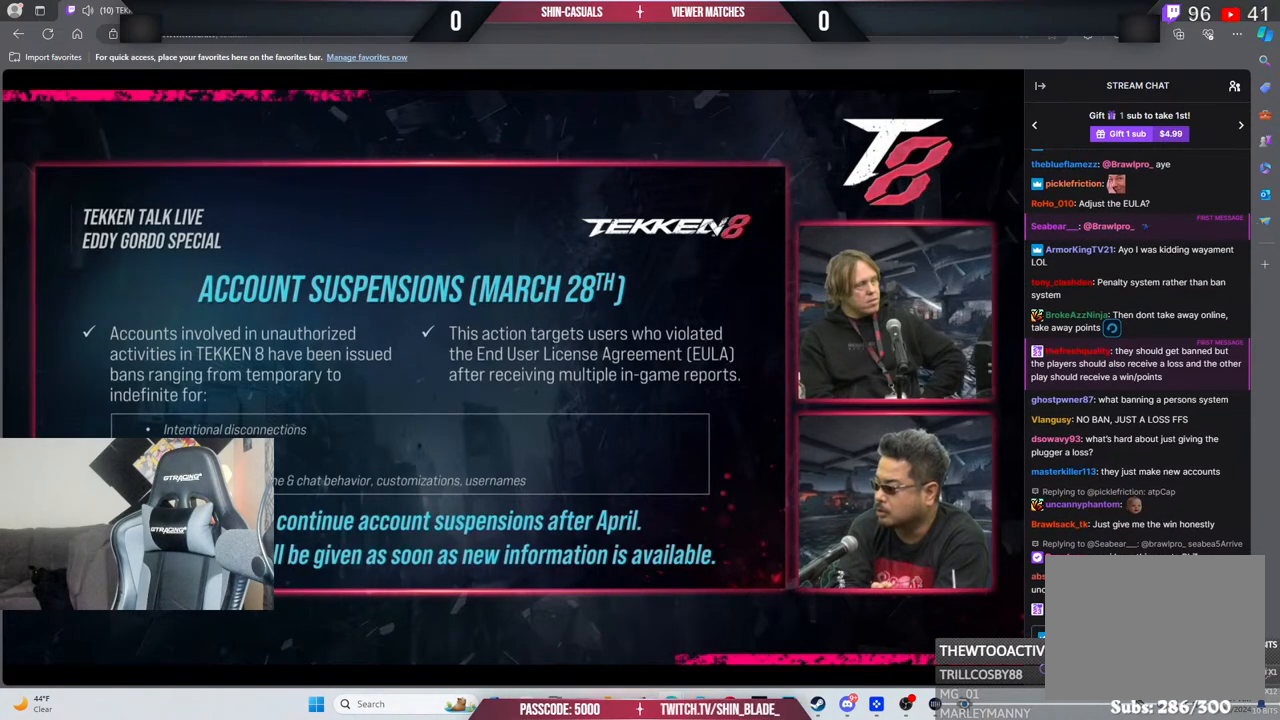
{"buttons": ["L1"], "left_stick": "center", "right_stick": "center", "events": [[83, "L1", "up"], [233, "L1", "down"]]}
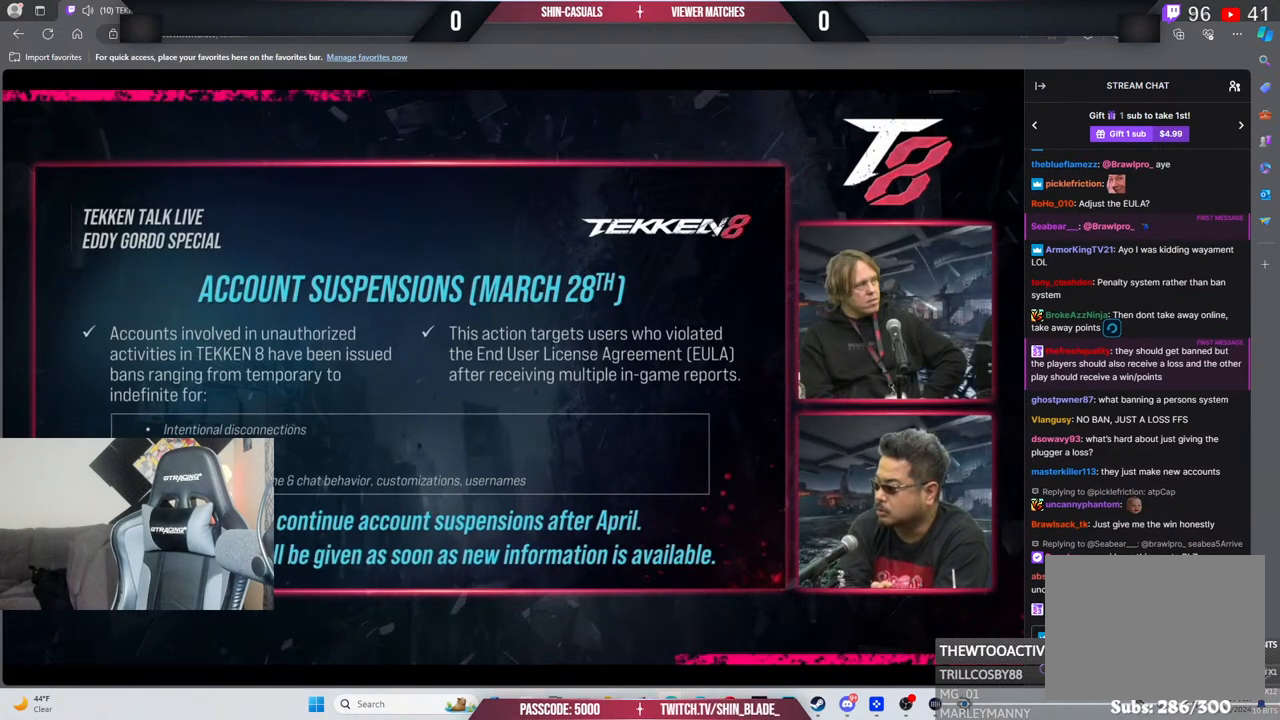
{"buttons": ["L1"], "left_stick": "center", "right_stick": "center", "events": []}
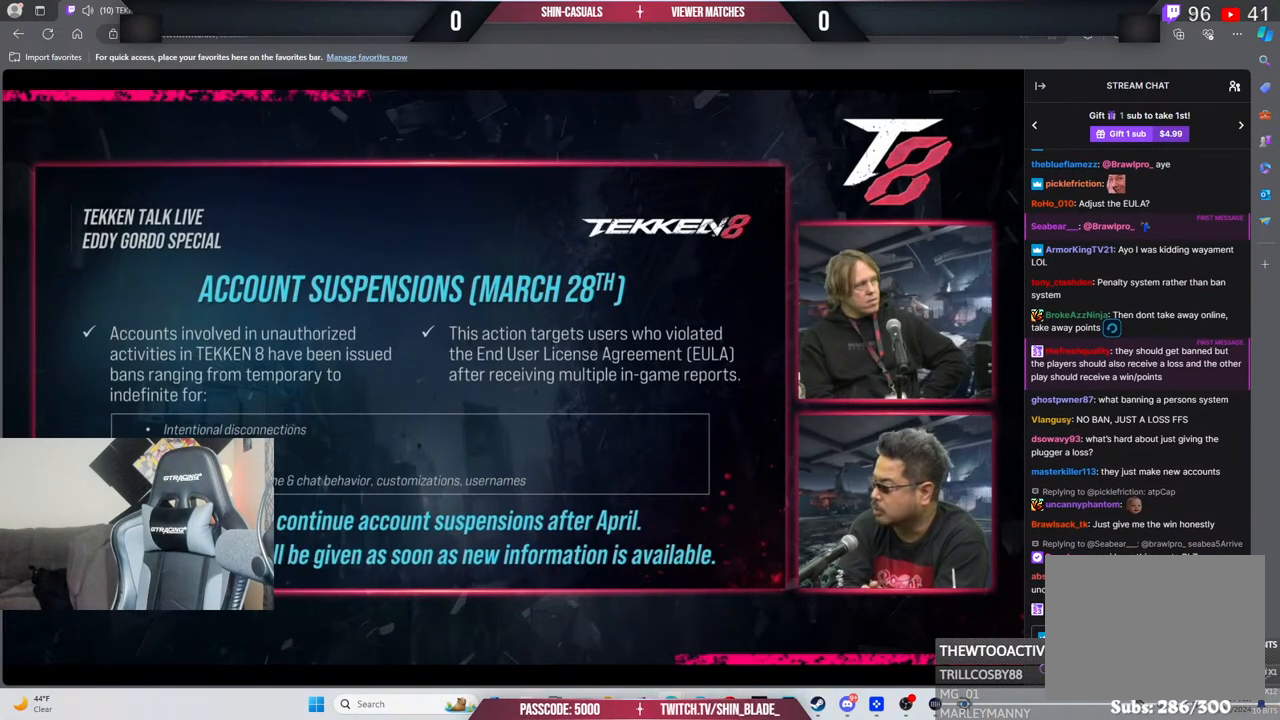
{"buttons": ["L1"], "left_stick": "center", "right_stick": "center", "events": []}
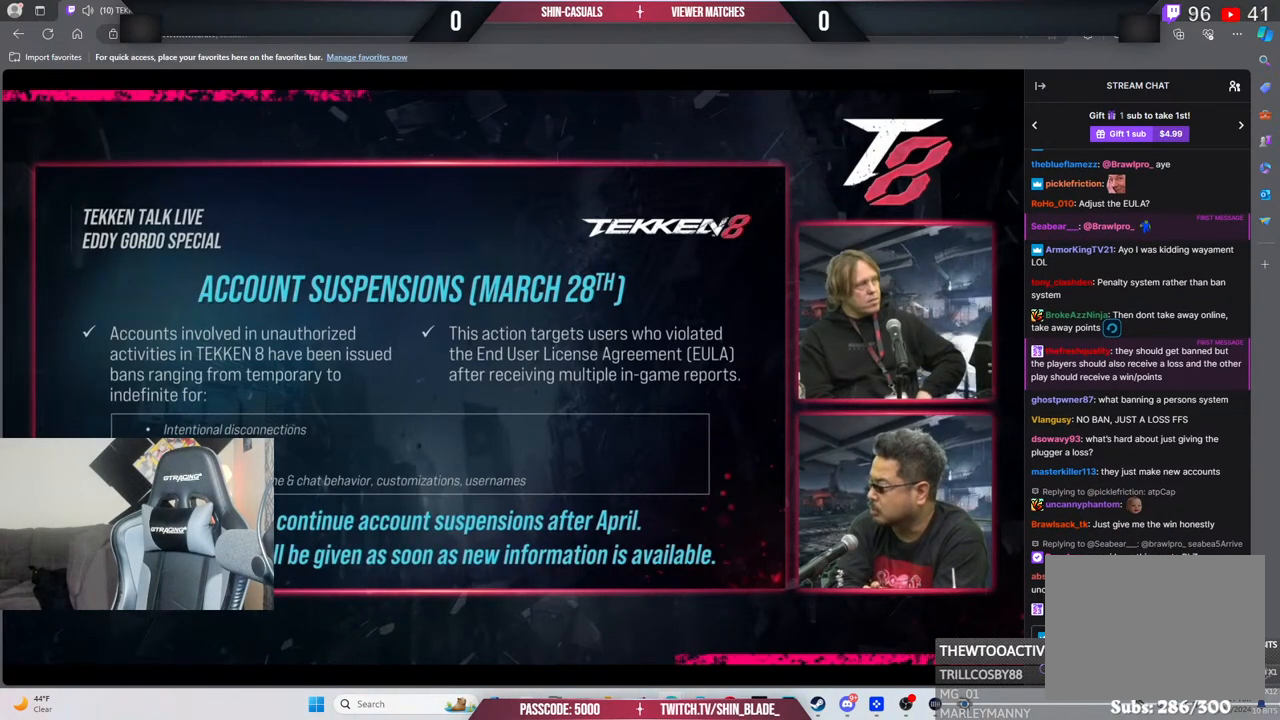
{"buttons": ["L1"], "left_stick": "center", "right_stick": "center", "events": []}
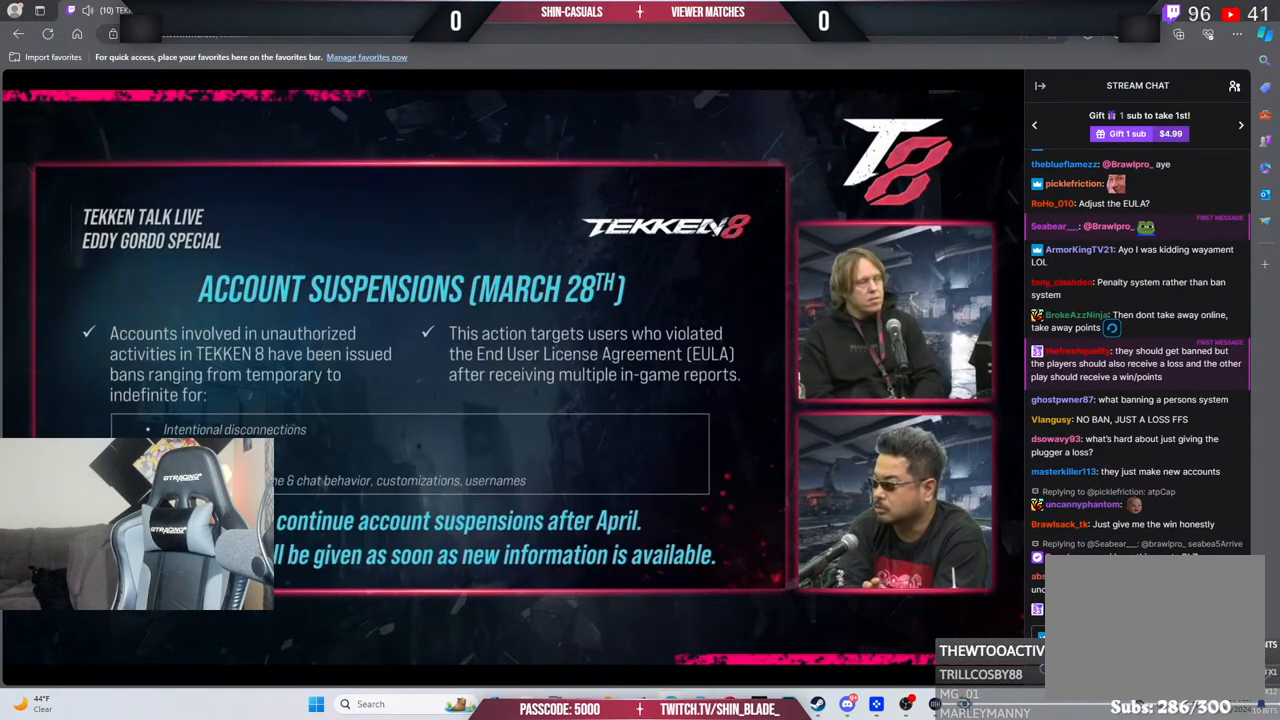
{"buttons": ["L1"], "left_stick": "center", "right_stick": "center", "events": []}
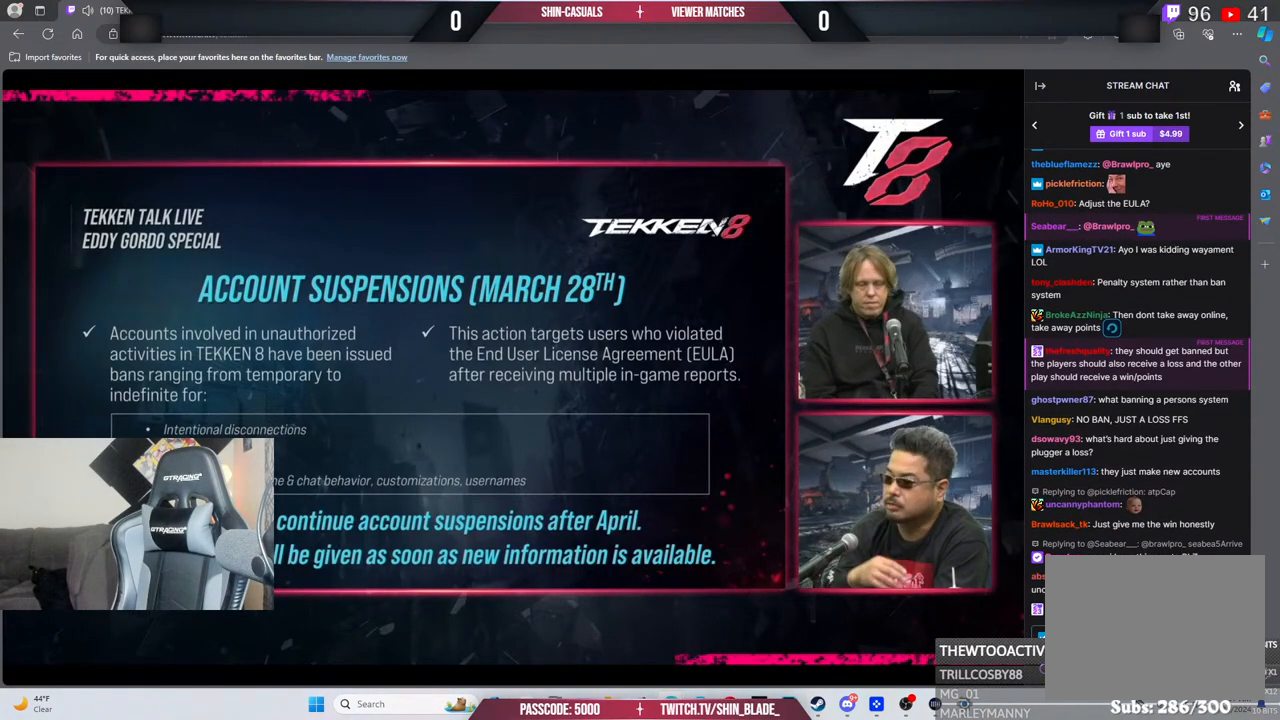
{"buttons": ["L1"], "left_stick": "center", "right_stick": "center", "events": [[267, "L1", "up"], [333, "L1", "down"]]}
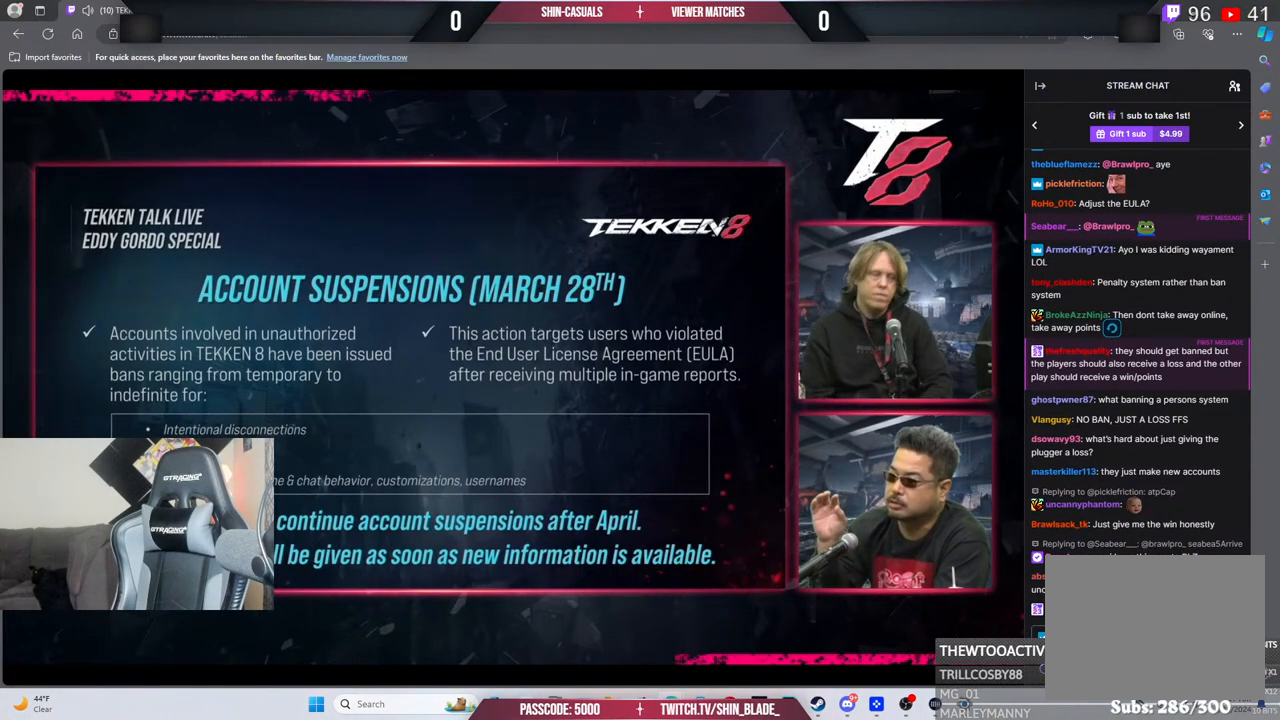
{"buttons": ["L1"], "left_stick": "center", "right_stick": "center", "events": []}
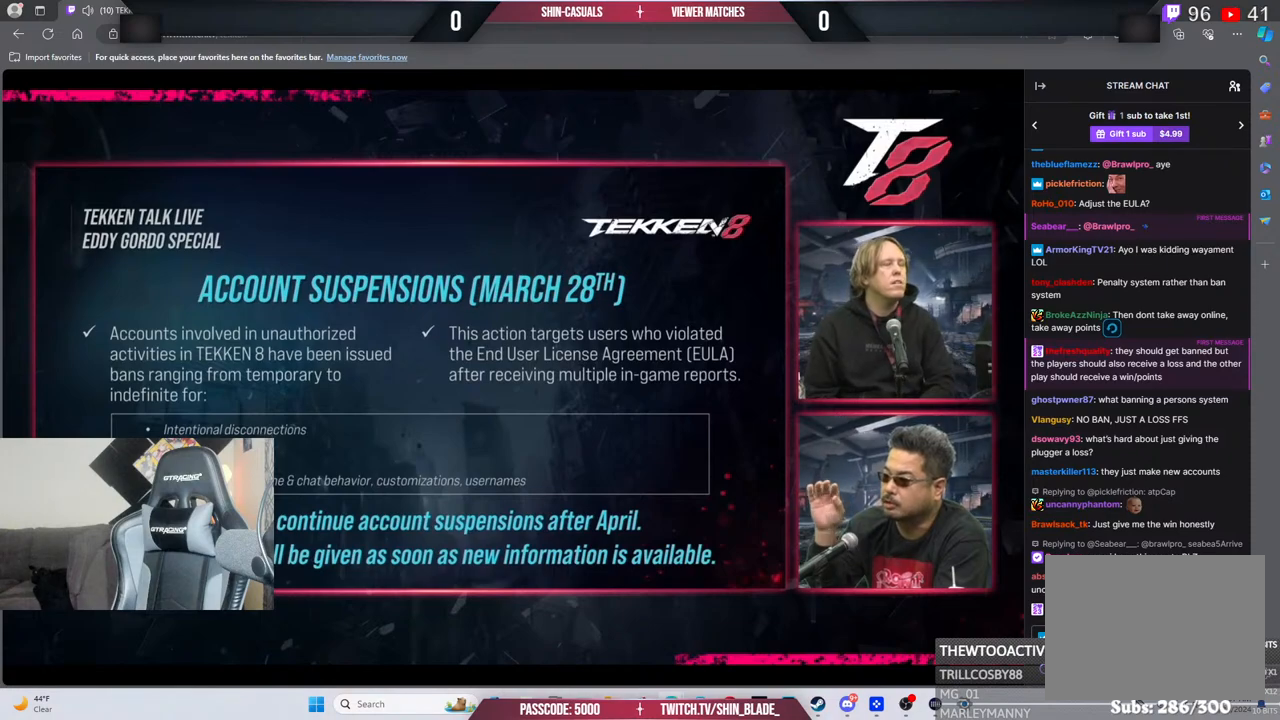
{"buttons": ["L1"], "left_stick": "center", "right_stick": "center", "events": []}
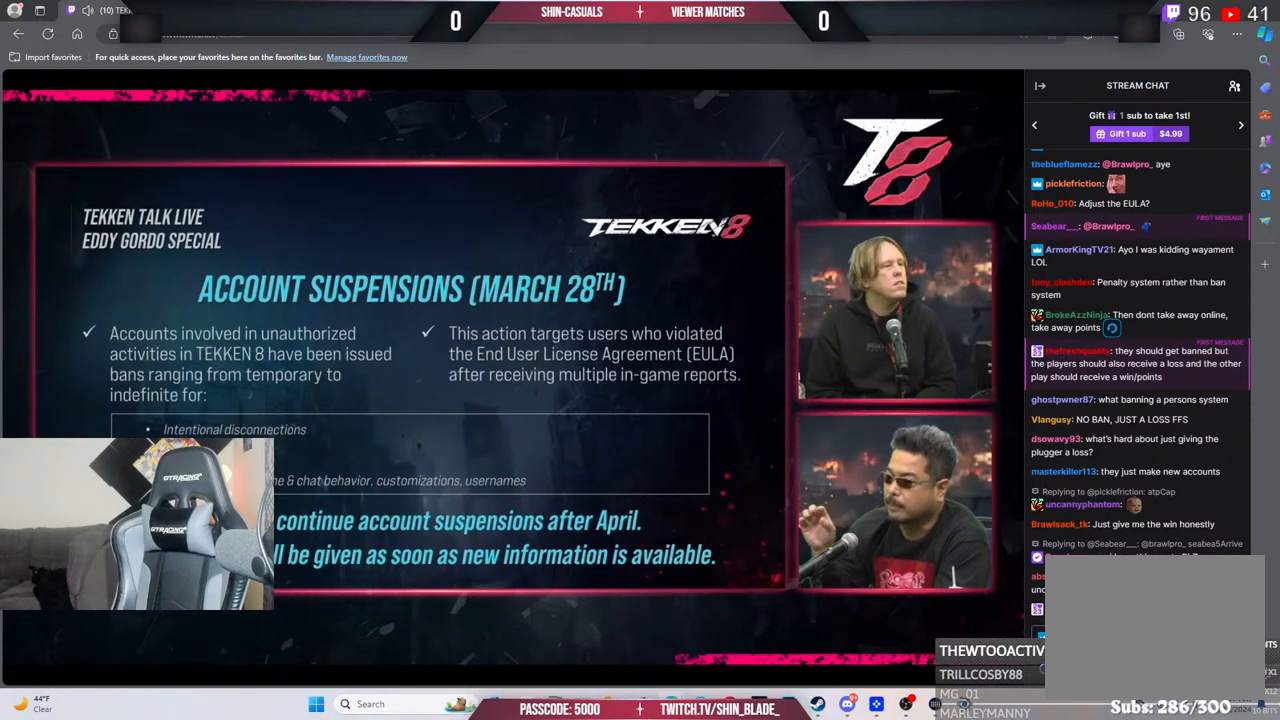
{"buttons": ["L1"], "left_stick": "center", "right_stick": "center", "events": []}
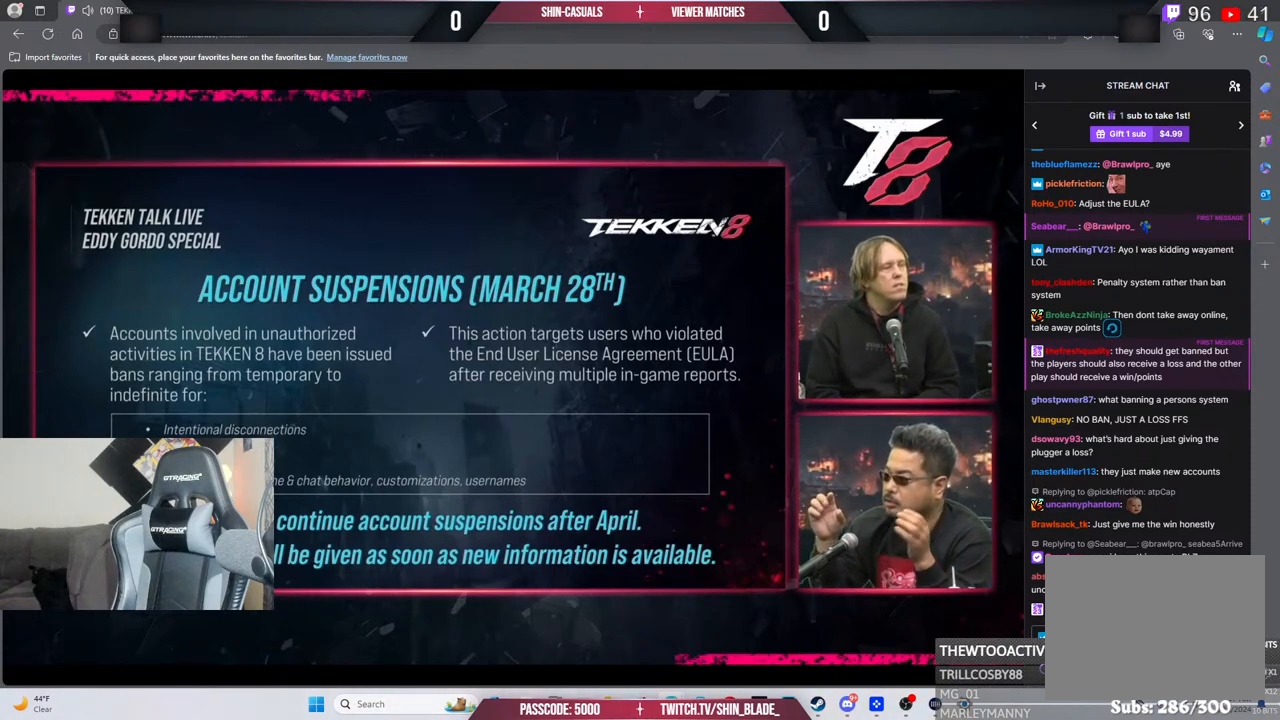
{"buttons": ["L1"], "left_stick": "center", "right_stick": "center", "events": []}
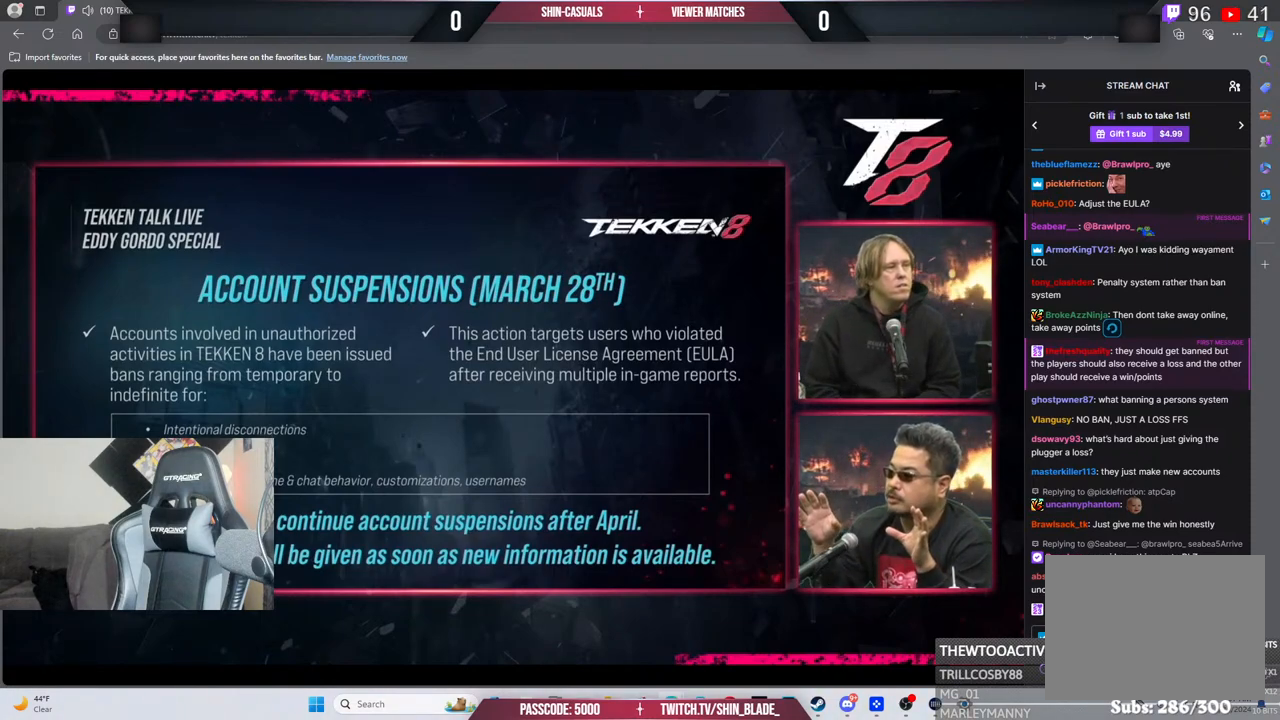
{"buttons": ["L1"], "left_stick": "center", "right_stick": "center", "events": []}
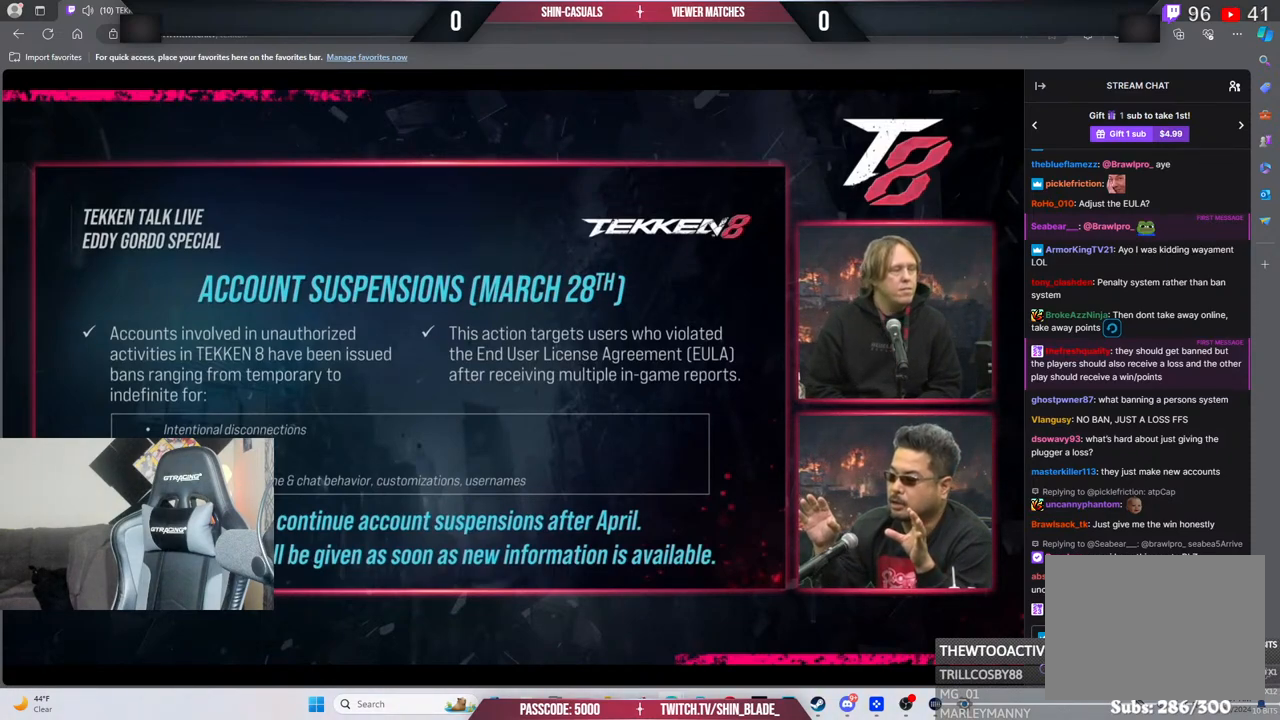
{"buttons": ["L1"], "left_stick": "center", "right_stick": "center", "events": [[17, "L1", "up"], [67, "L1", "down"]]}
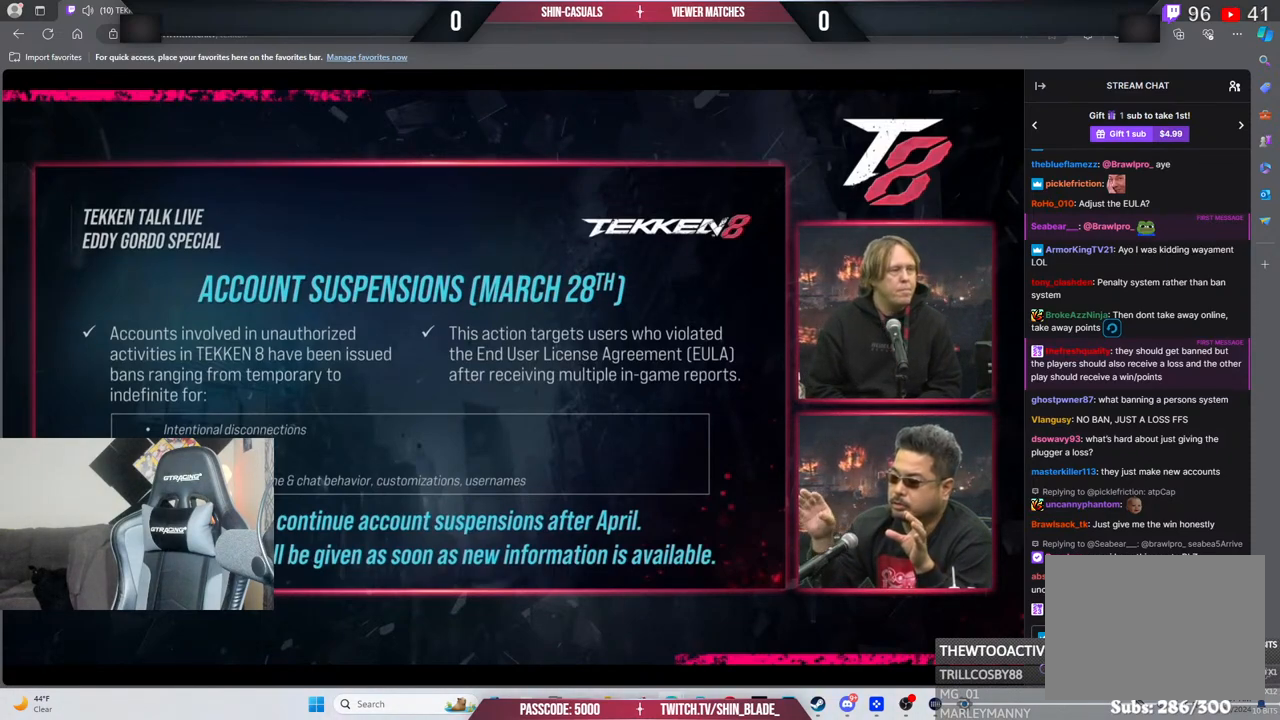
{"buttons": [], "left_stick": "center", "right_stick": "center", "events": [[250, "L1", "up"]]}